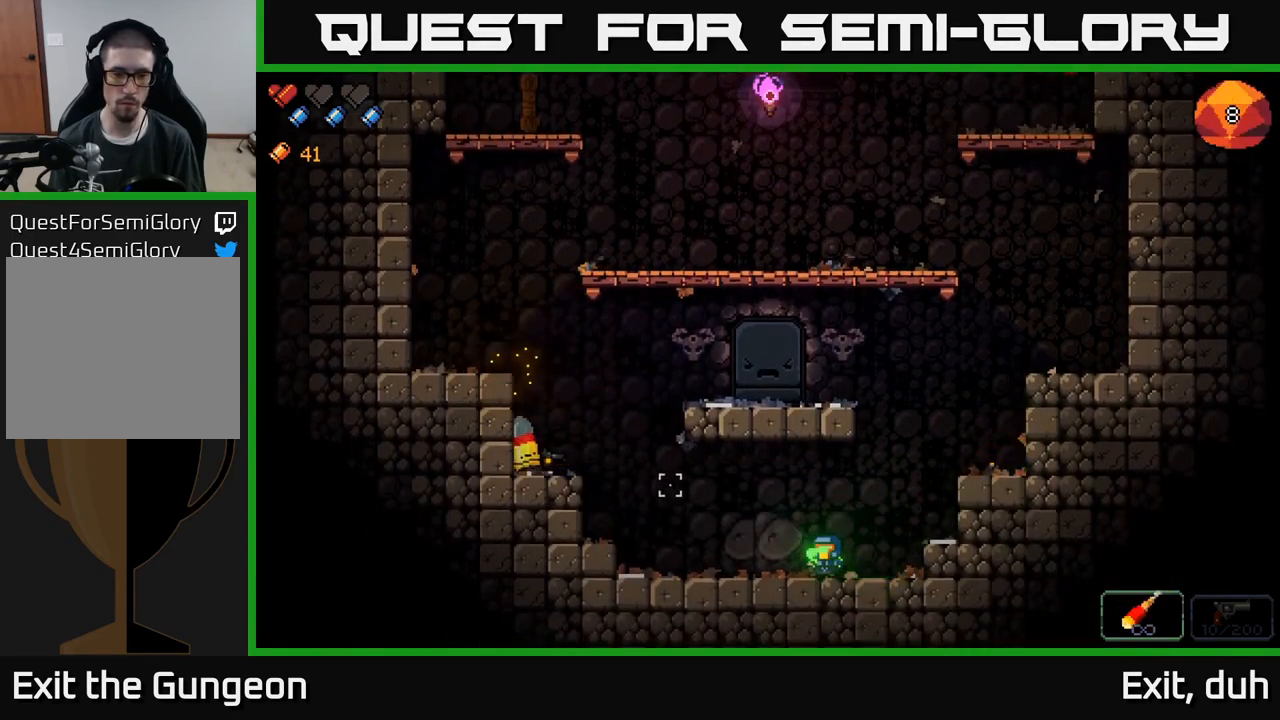
Gameplay with a controller (Xbox layout); each line is a JSON object with the inputs held at the frame after it. "events" lists button and stick changes between this image and that frame as [ms after this image, input, new state], when the widget could be followed in between.
{"buttons": ["R2"], "left_stick": "left", "right_stick": "up-left", "events": [[400, "R2", "down"]]}
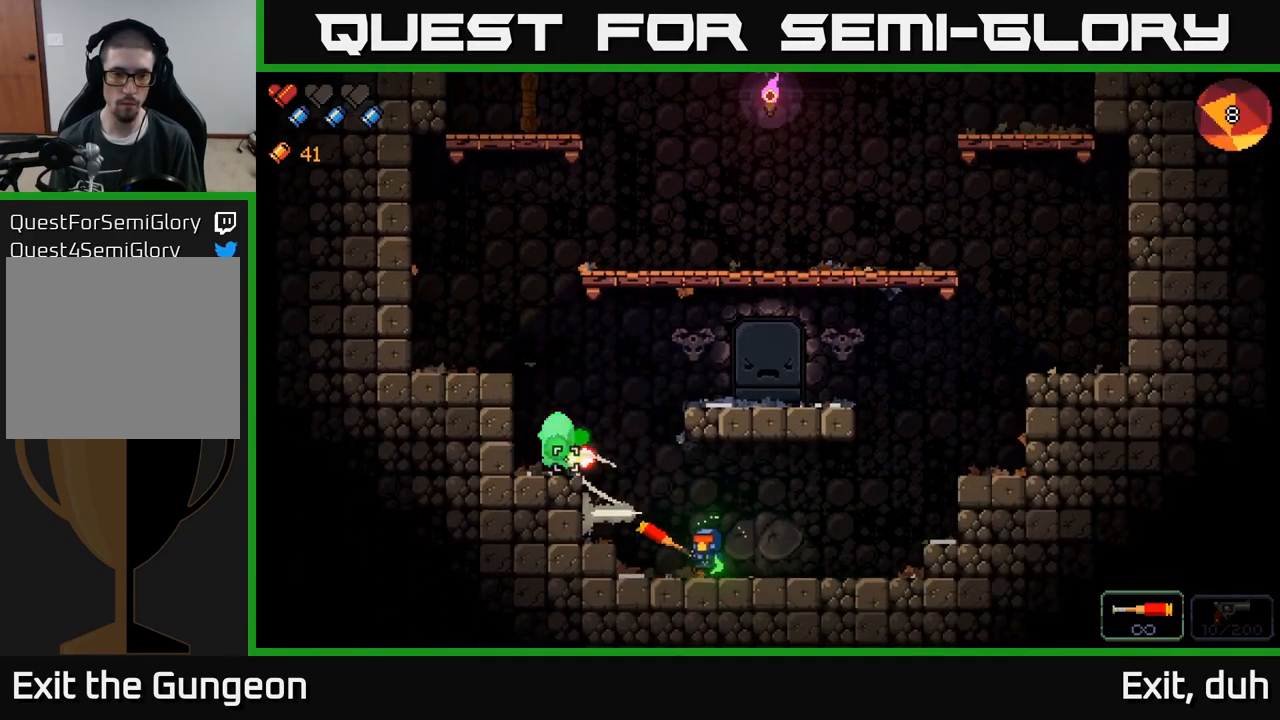
{"buttons": [], "left_stick": "right", "right_stick": "up-left", "events": [[34, "R2", "up"], [84, "left_stick", "center"], [267, "left_stick", "right"]]}
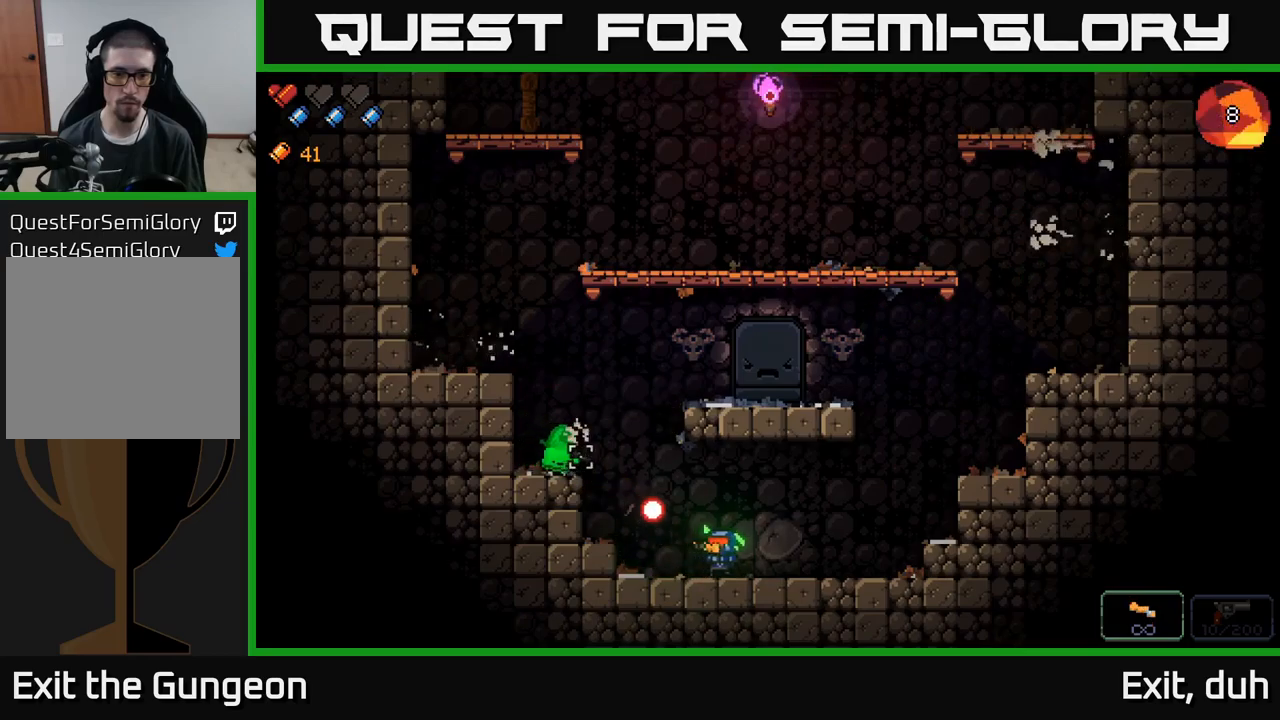
{"buttons": [], "left_stick": "right", "right_stick": "up-left", "events": []}
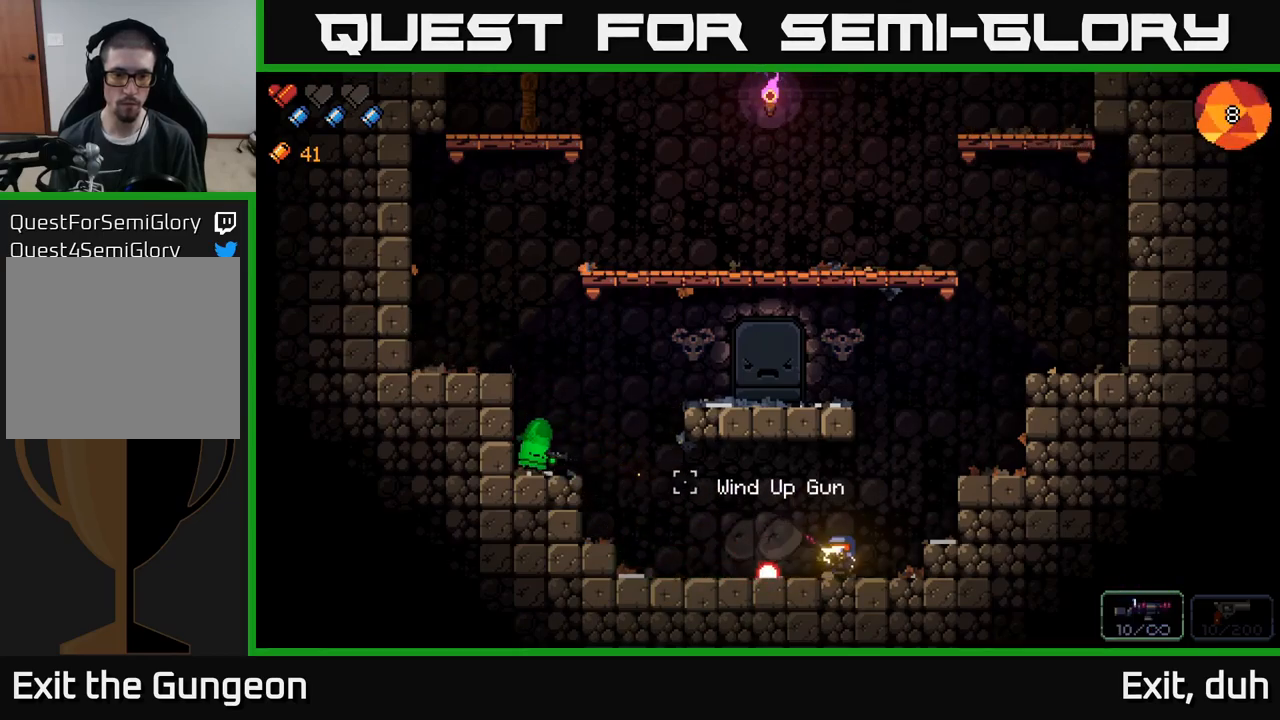
{"buttons": ["A"], "left_stick": "left", "right_stick": "up-left", "events": [[83, "left_stick", "left"], [433, "A", "down"]]}
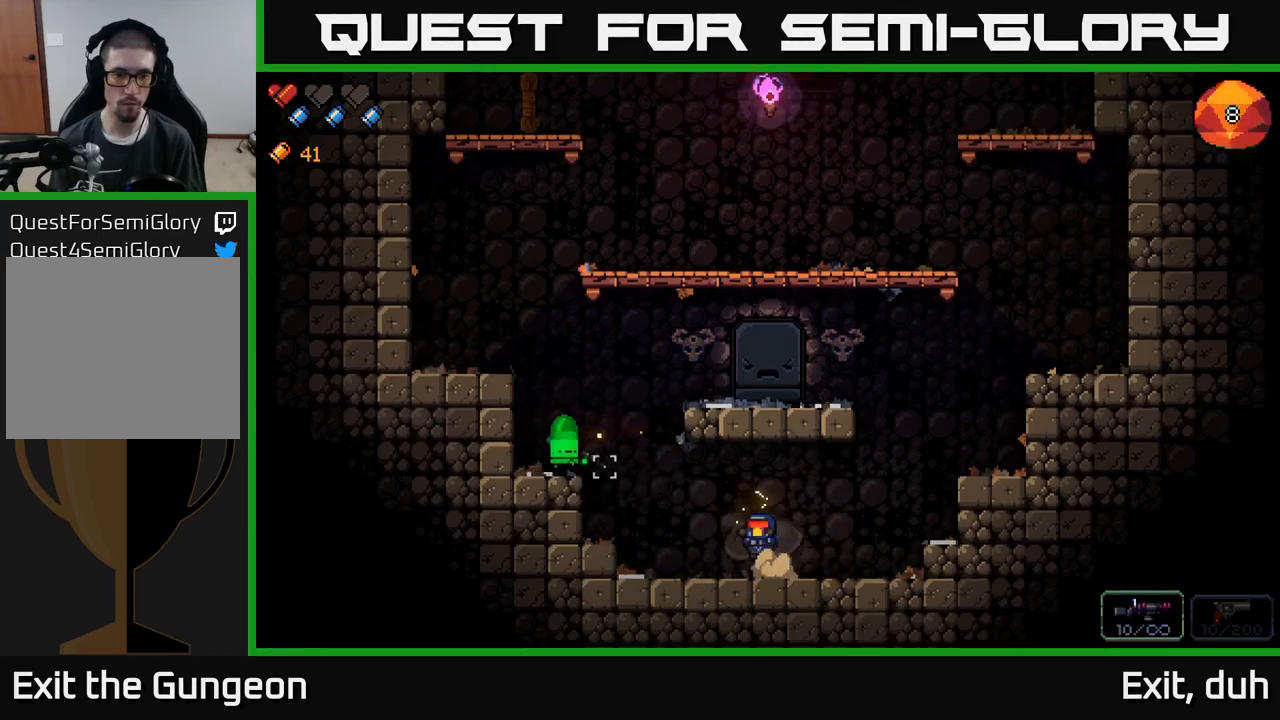
{"buttons": ["R2"], "left_stick": "right", "right_stick": "up-left", "events": [[17, "A", "up"], [33, "right_stick", "left"], [150, "R2", "down"], [267, "left_stick", "center"], [333, "right_stick", "up-left"], [400, "left_stick", "right"]]}
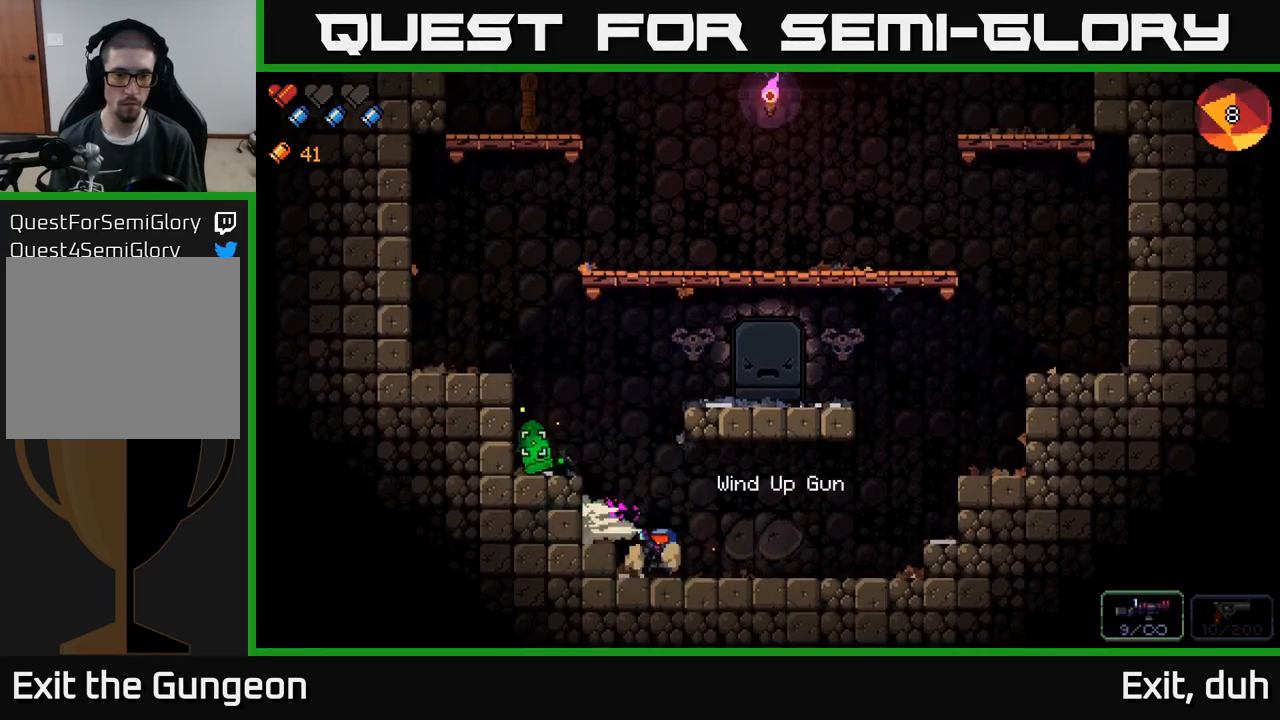
{"buttons": ["R2"], "left_stick": "right", "right_stick": "up-left", "events": []}
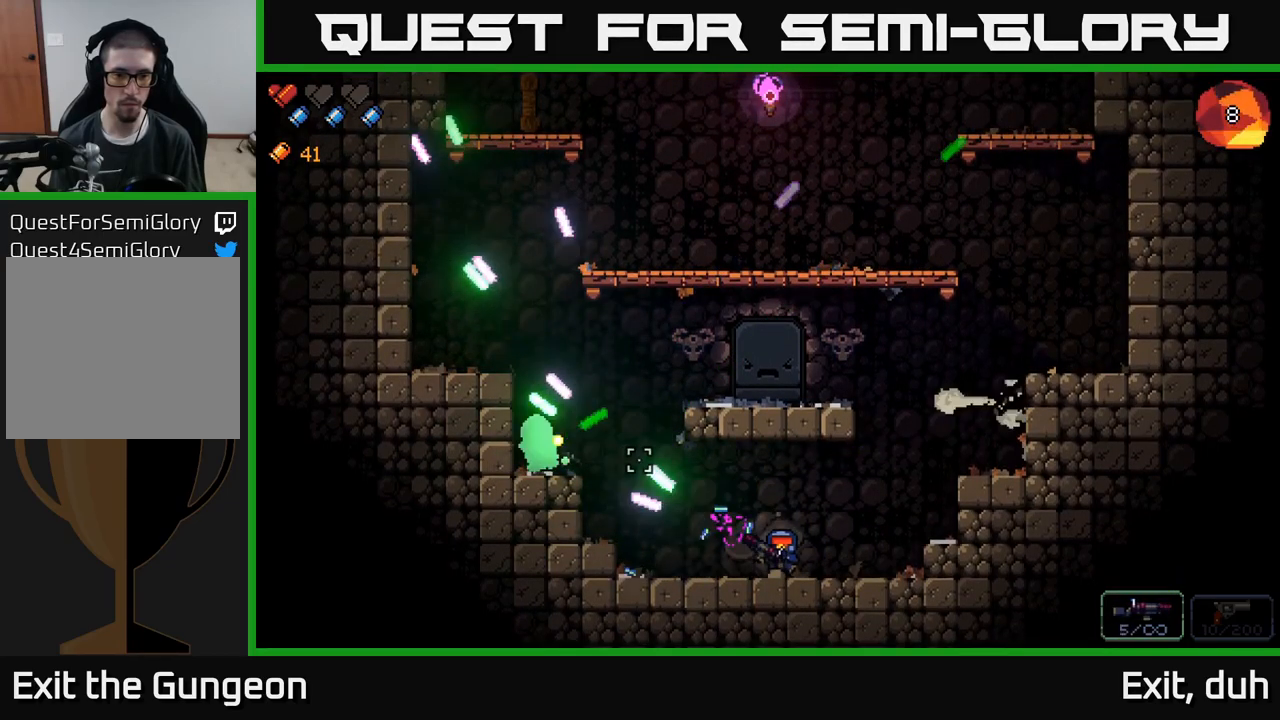
{"buttons": [], "left_stick": "right", "right_stick": "up-left", "events": [[133, "R2", "up"], [250, "A", "down"], [417, "A", "up"]]}
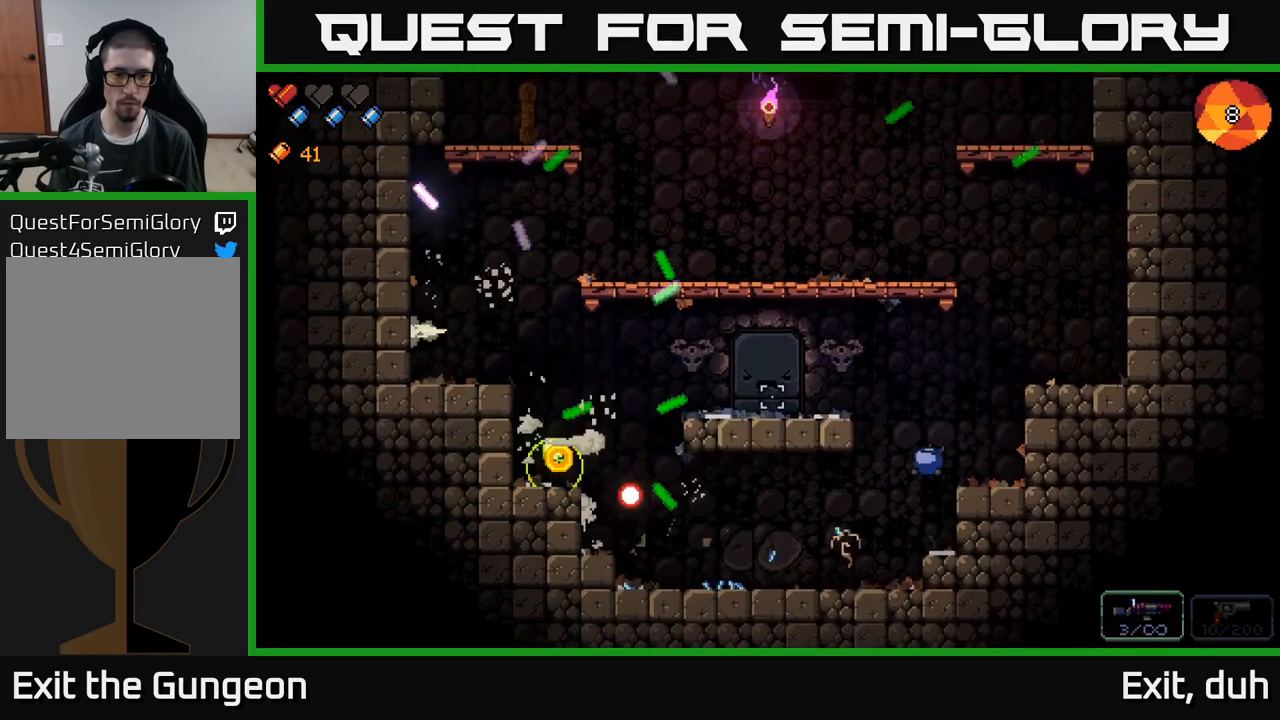
{"buttons": ["A"], "left_stick": "left", "right_stick": "up-left", "events": [[267, "left_stick", "center"], [400, "A", "down"], [400, "left_stick", "left"]]}
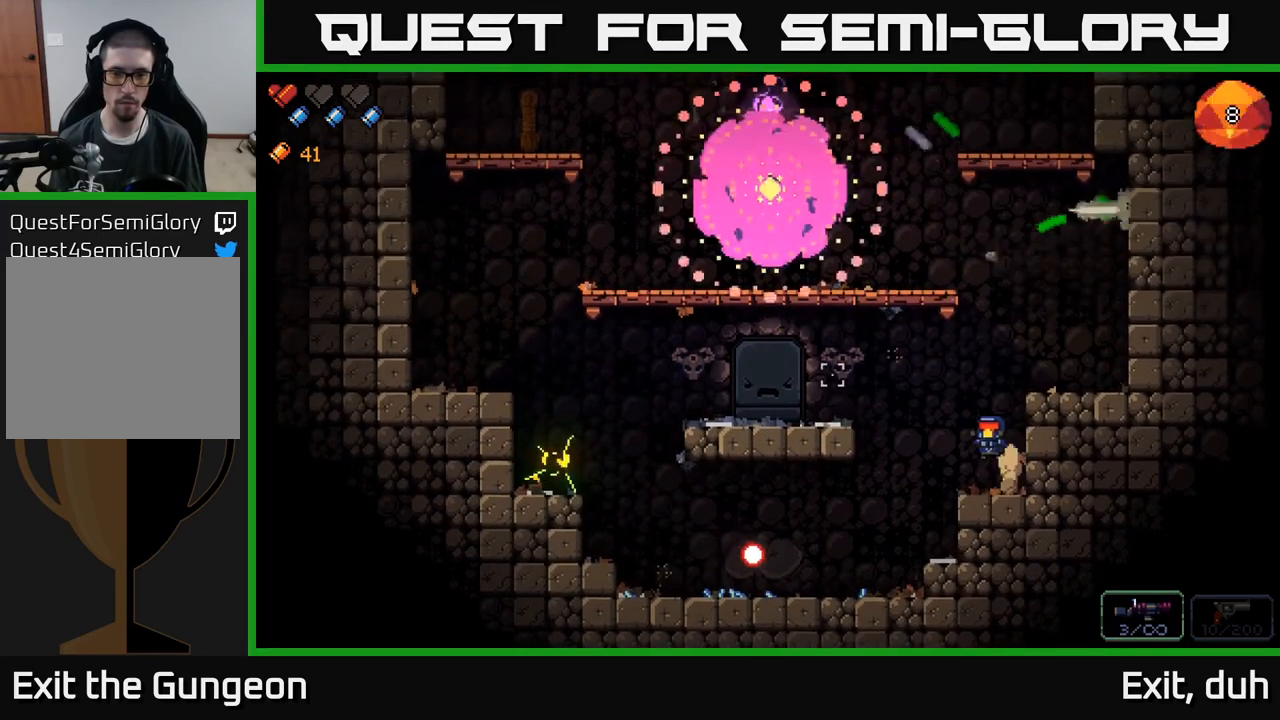
{"buttons": [], "left_stick": "left", "right_stick": "center", "events": [[117, "A", "up"], [183, "right_stick", "center"], [250, "X", "down"], [333, "X", "up"]]}
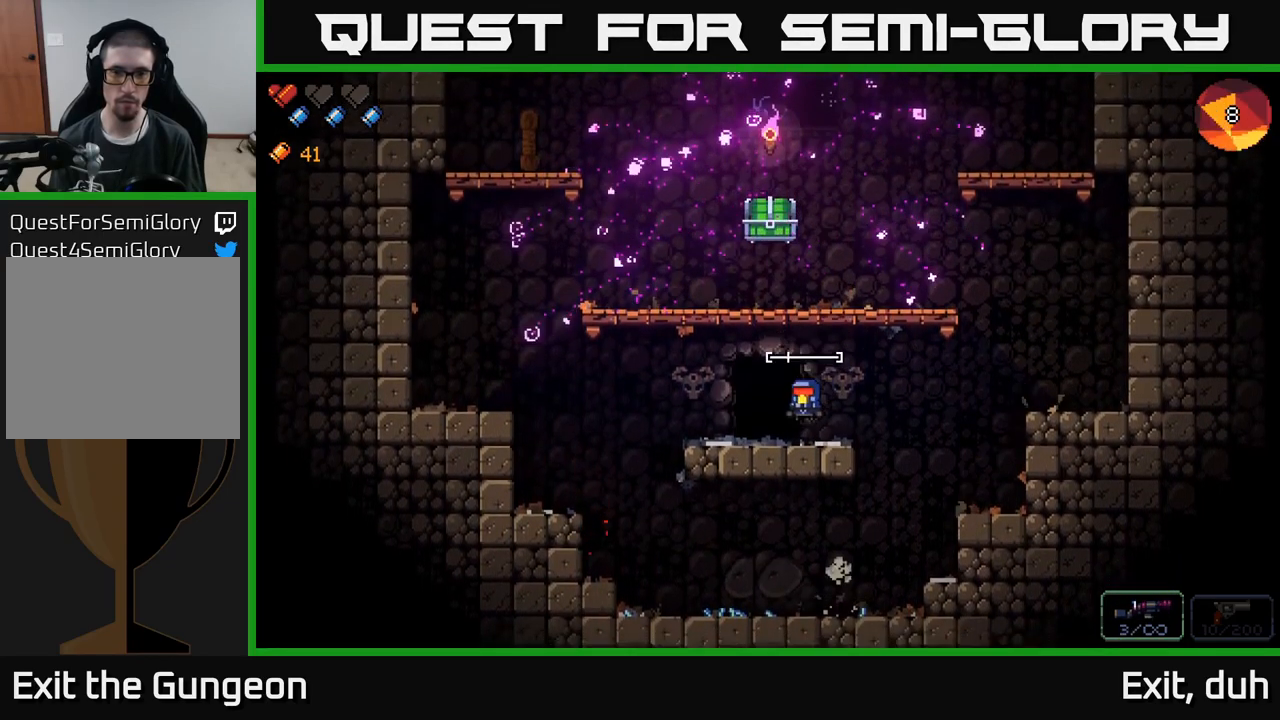
{"buttons": [], "left_stick": "left", "right_stick": "center", "events": [[33, "A", "down"], [50, "left_stick", "center"], [67, "right_stick", "up-left"], [217, "left_stick", "right"], [383, "A", "up"], [400, "right_stick", "center"], [417, "left_stick", "left"]]}
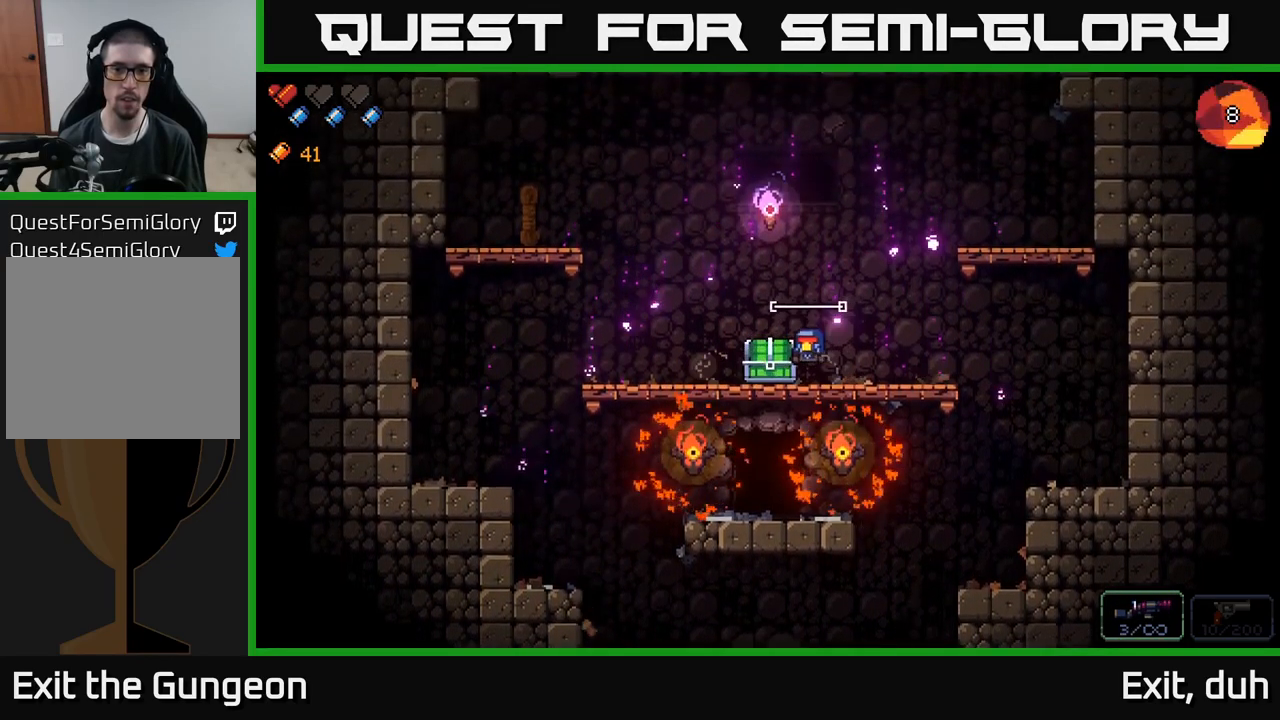
{"buttons": [], "left_stick": "center", "right_stick": "center", "events": [[67, "left_stick", "center"], [183, "X", "down"], [267, "X", "up"]]}
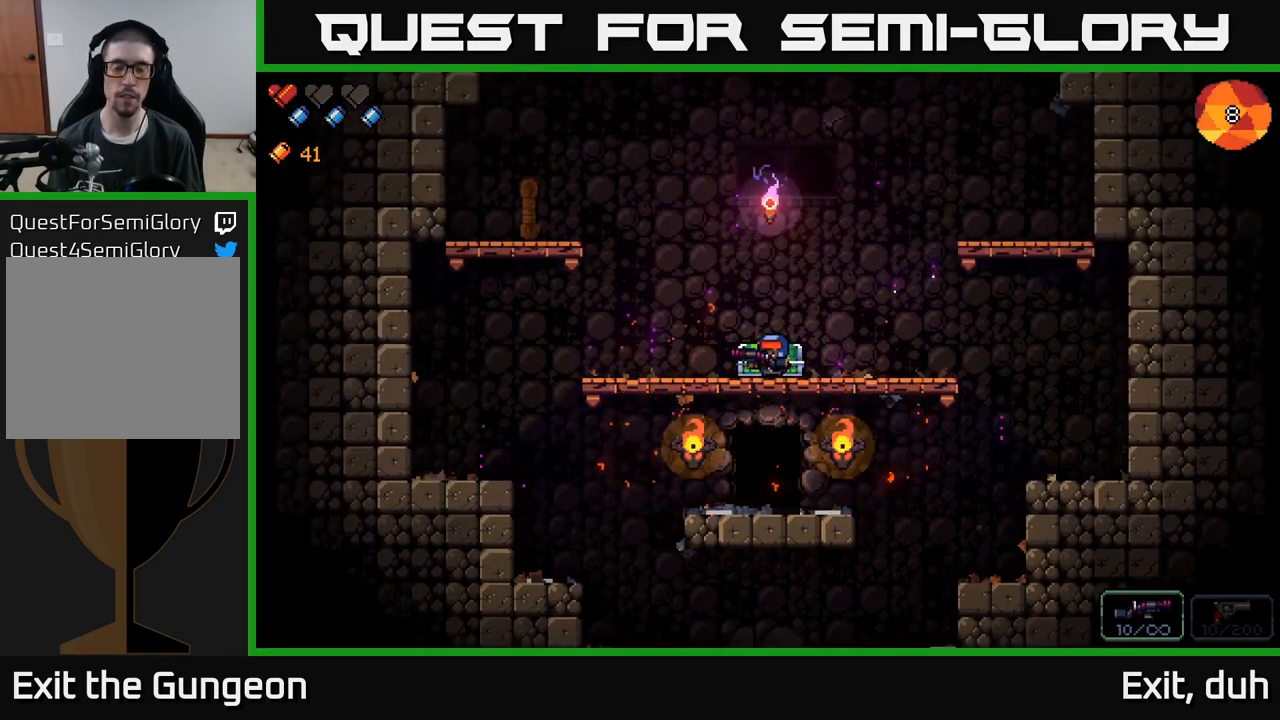
{"buttons": [], "left_stick": "left", "right_stick": "right", "events": [[33, "left_stick", "left"], [100, "right_stick", "up-right"], [217, "right_stick", "right"]]}
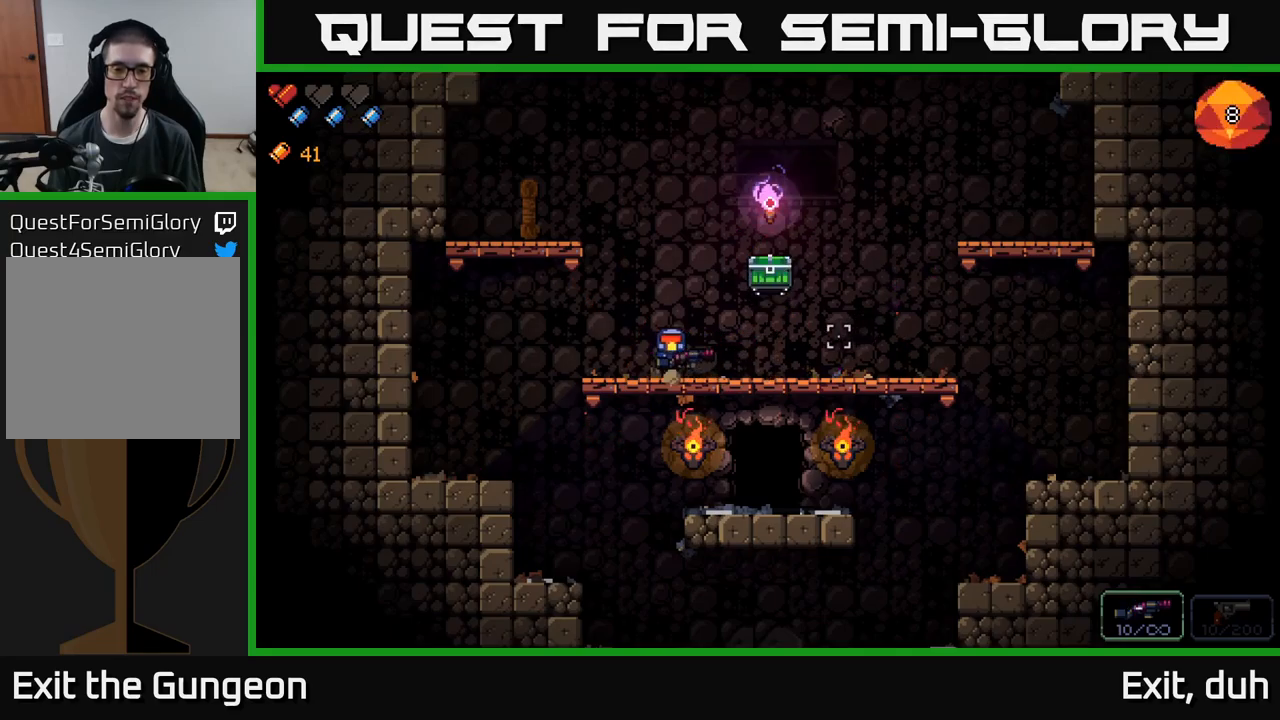
{"buttons": [], "left_stick": "center", "right_stick": "right", "events": [[17, "left_stick", "center"], [84, "left_stick", "right"], [234, "left_stick", "center"]]}
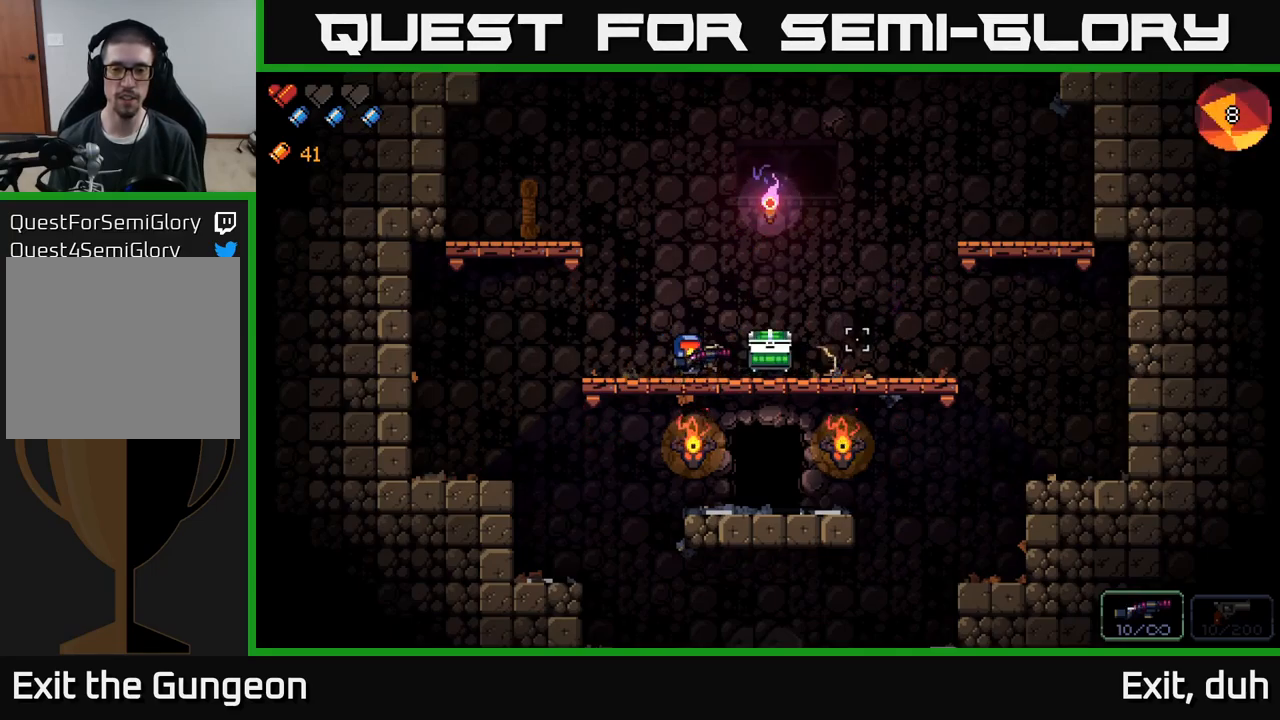
{"buttons": [], "left_stick": "right", "right_stick": "center", "events": [[317, "left_stick", "right"], [350, "right_stick", "center"]]}
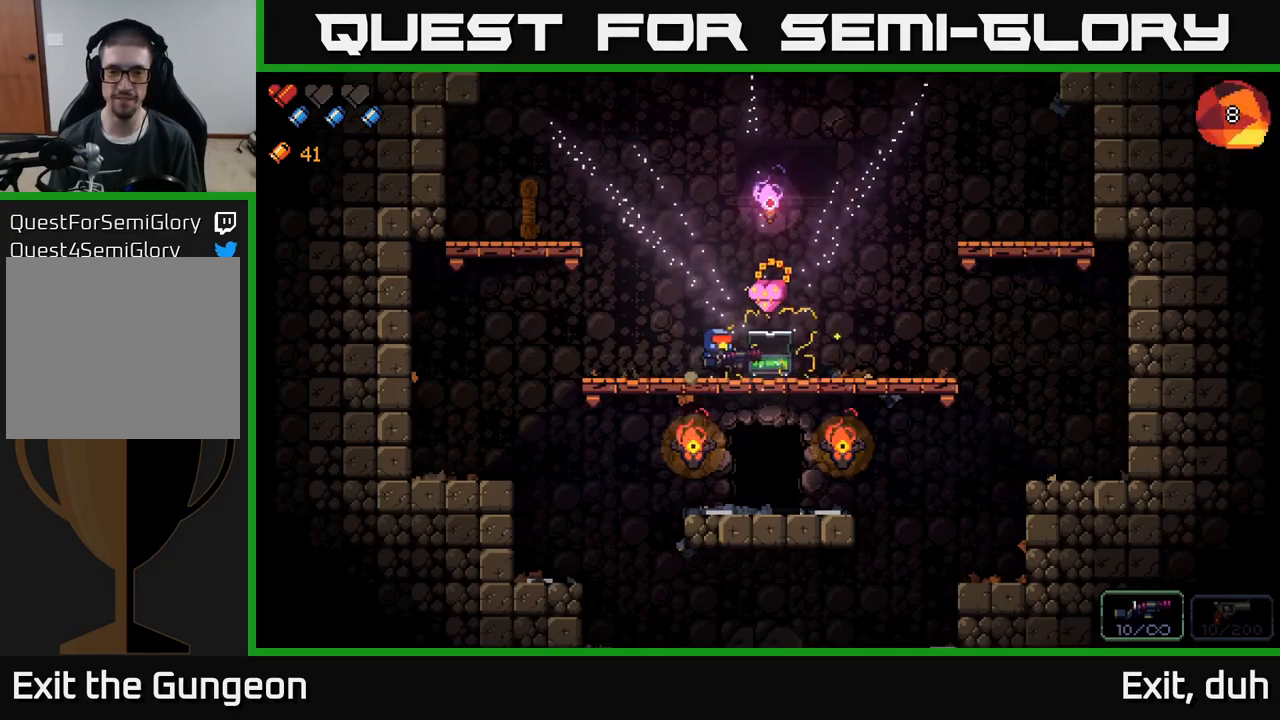
{"buttons": [], "left_stick": "center", "right_stick": "center", "events": [[84, "right_stick", "right"], [217, "left_stick", "center"], [284, "right_stick", "center"], [400, "X", "down"], [484, "X", "up"]]}
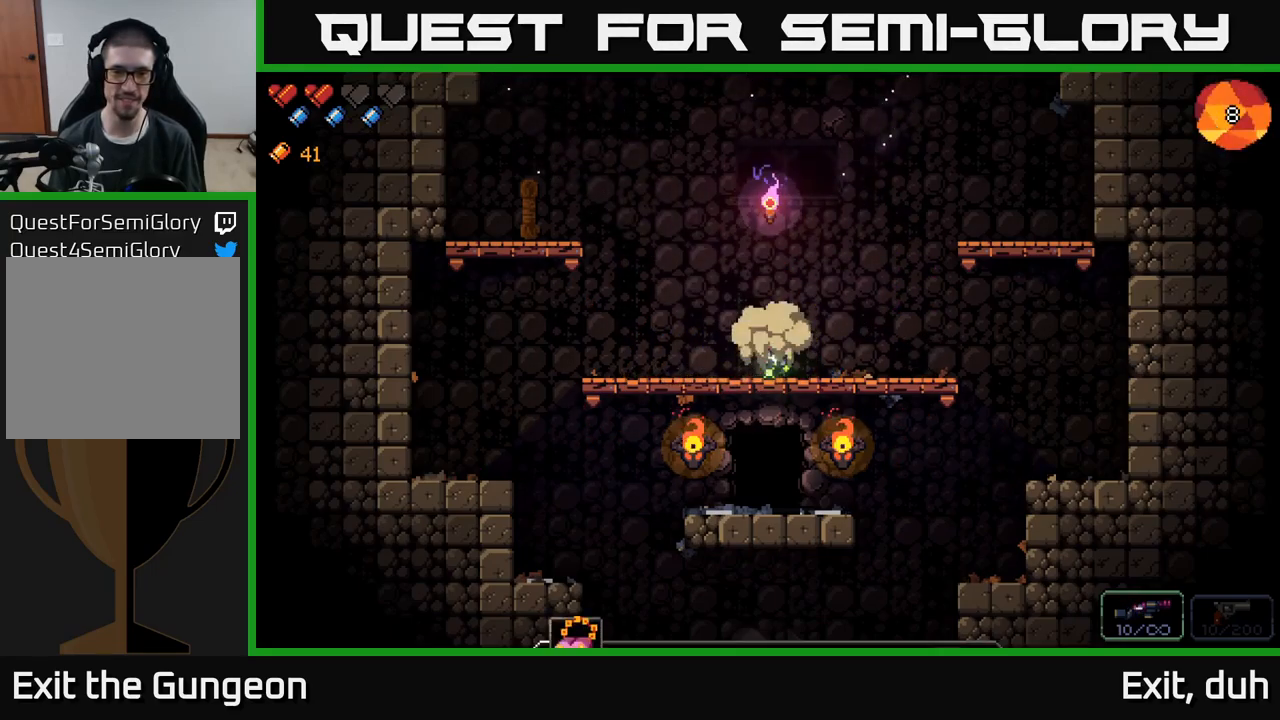
{"buttons": [], "left_stick": "center", "right_stick": "center", "events": [[184, "left_stick", "down"], [217, "A", "down"], [317, "A", "up"], [384, "left_stick", "center"]]}
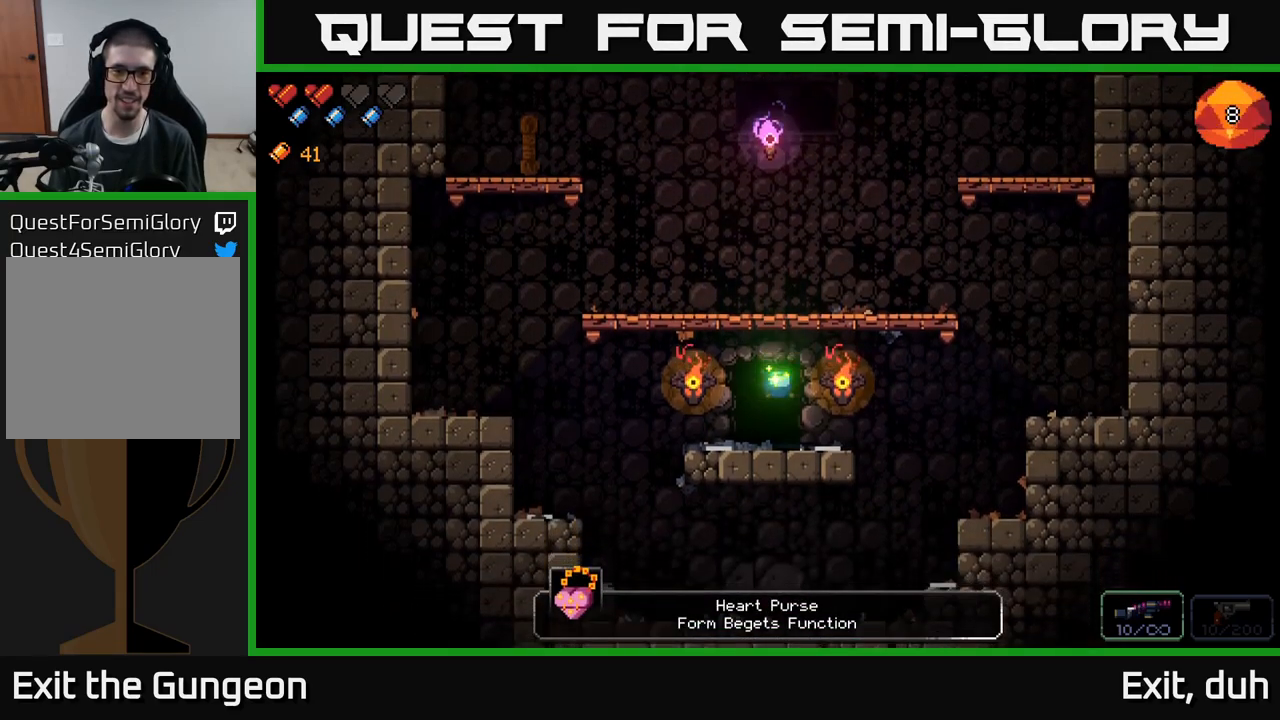
{"buttons": ["X"], "left_stick": "center", "right_stick": "center", "events": [[150, "X", "down"], [217, "X", "up"], [300, "X", "down"], [384, "X", "up"], [467, "X", "down"]]}
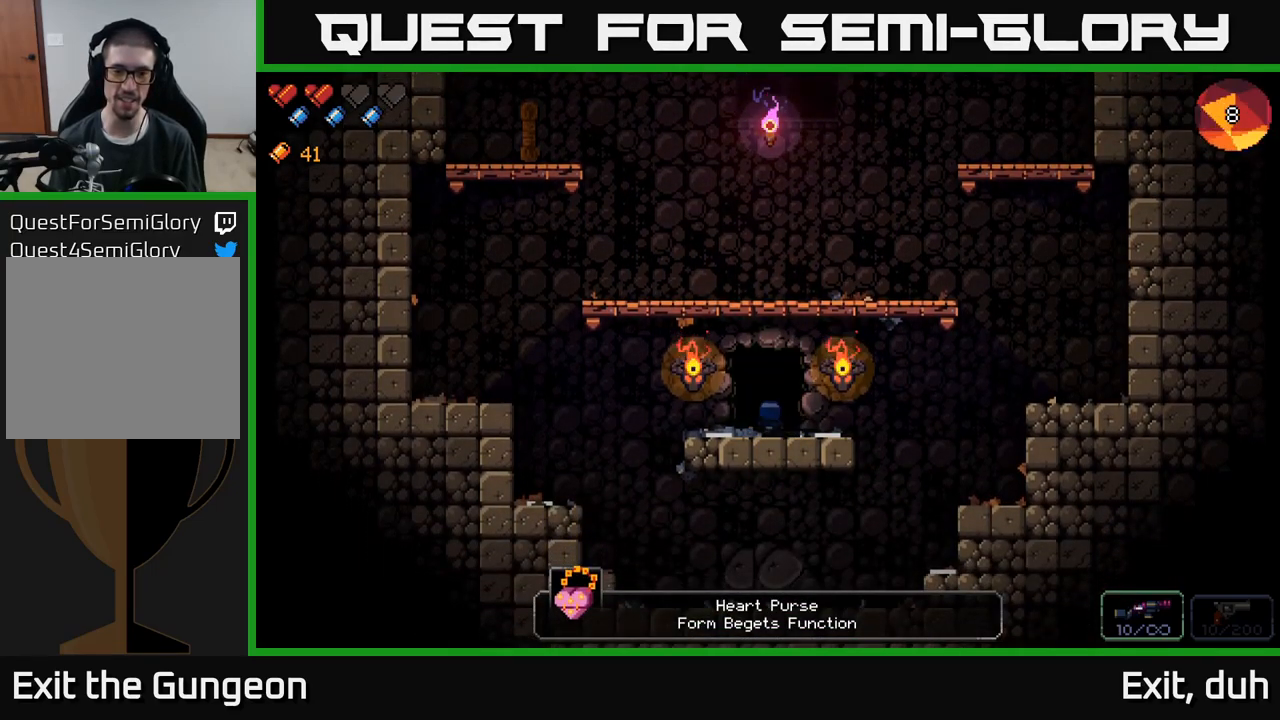
{"buttons": [], "left_stick": "center", "right_stick": "center", "events": [[50, "X", "up"]]}
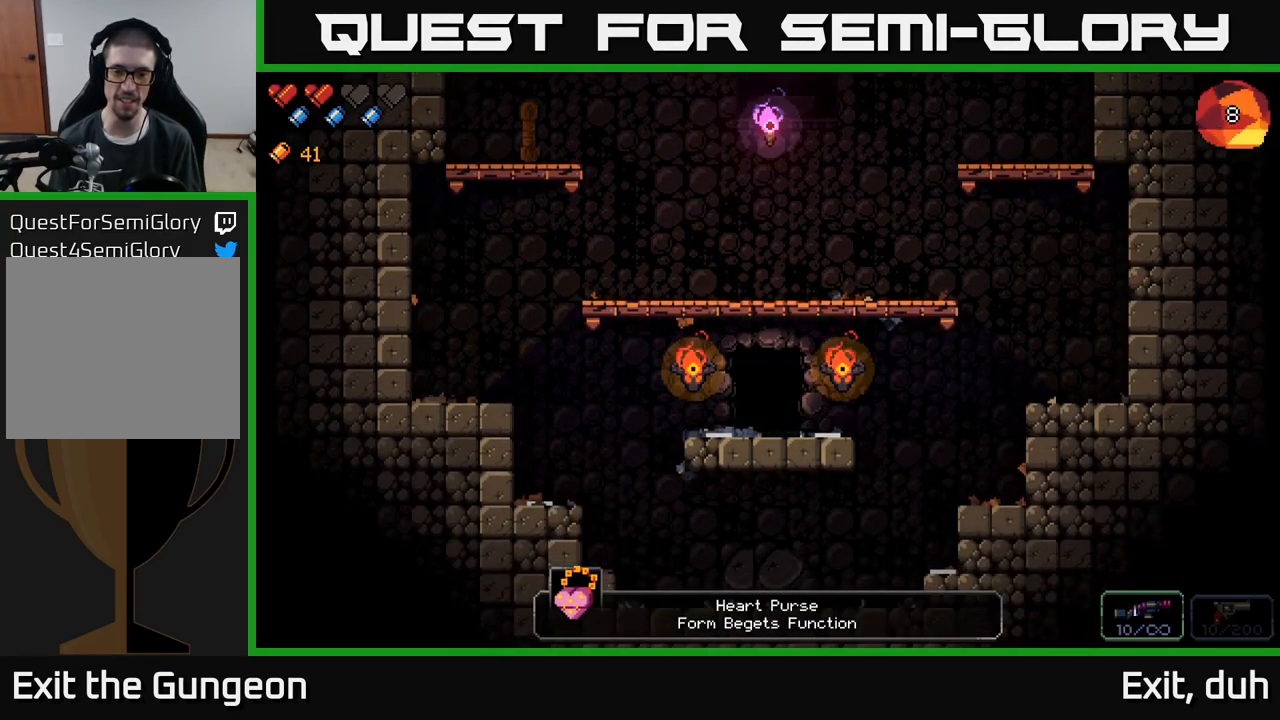
{"buttons": [], "left_stick": "center", "right_stick": "center", "events": []}
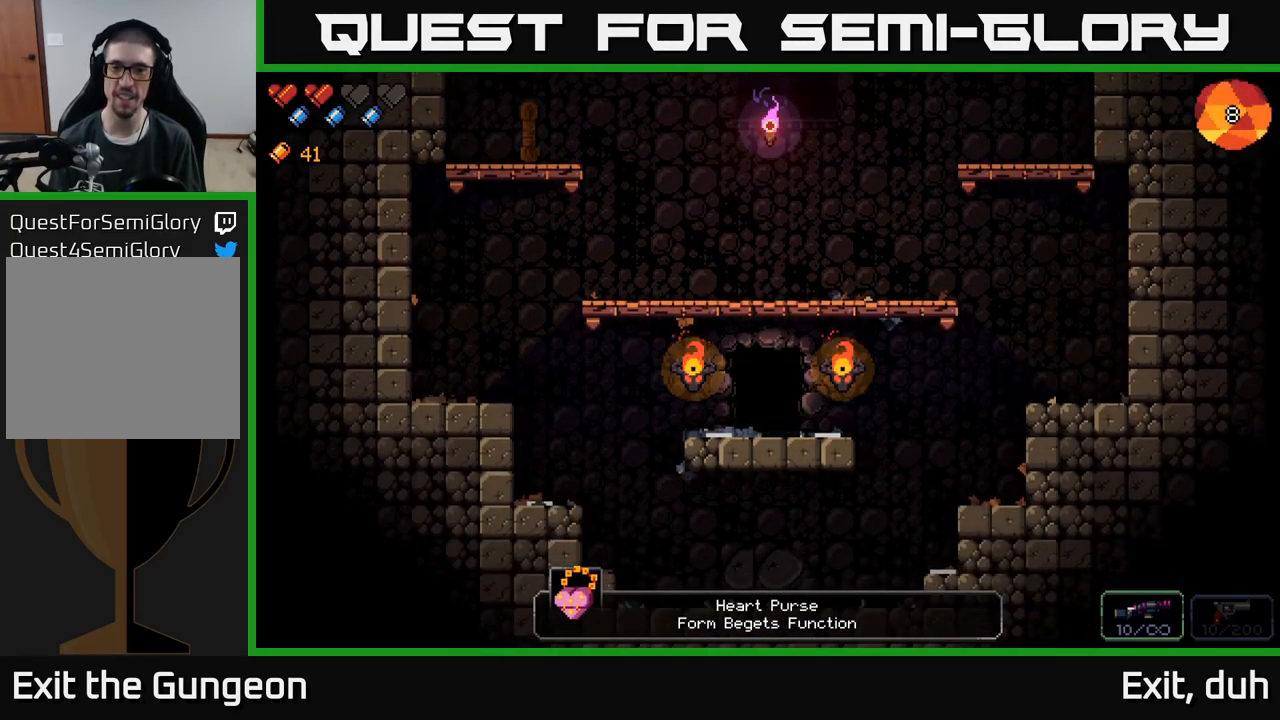
{"buttons": [], "left_stick": "center", "right_stick": "center", "events": []}
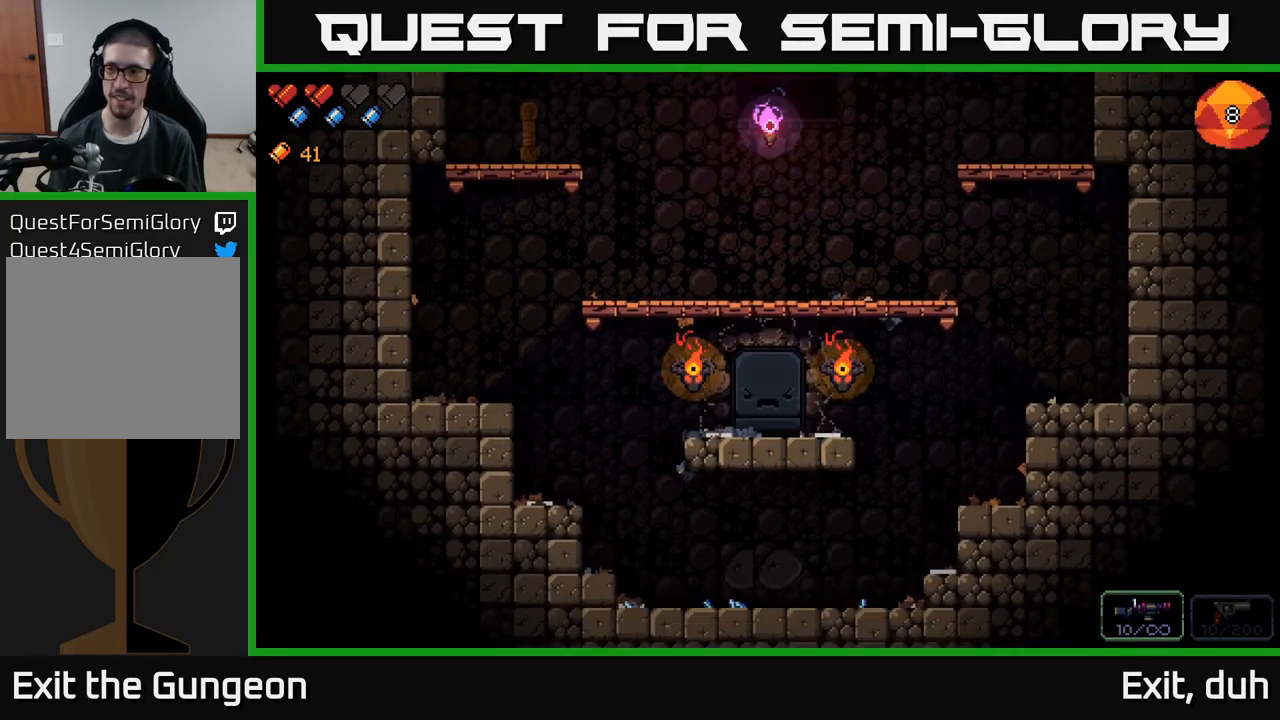
{"buttons": [], "left_stick": "center", "right_stick": "center", "events": []}
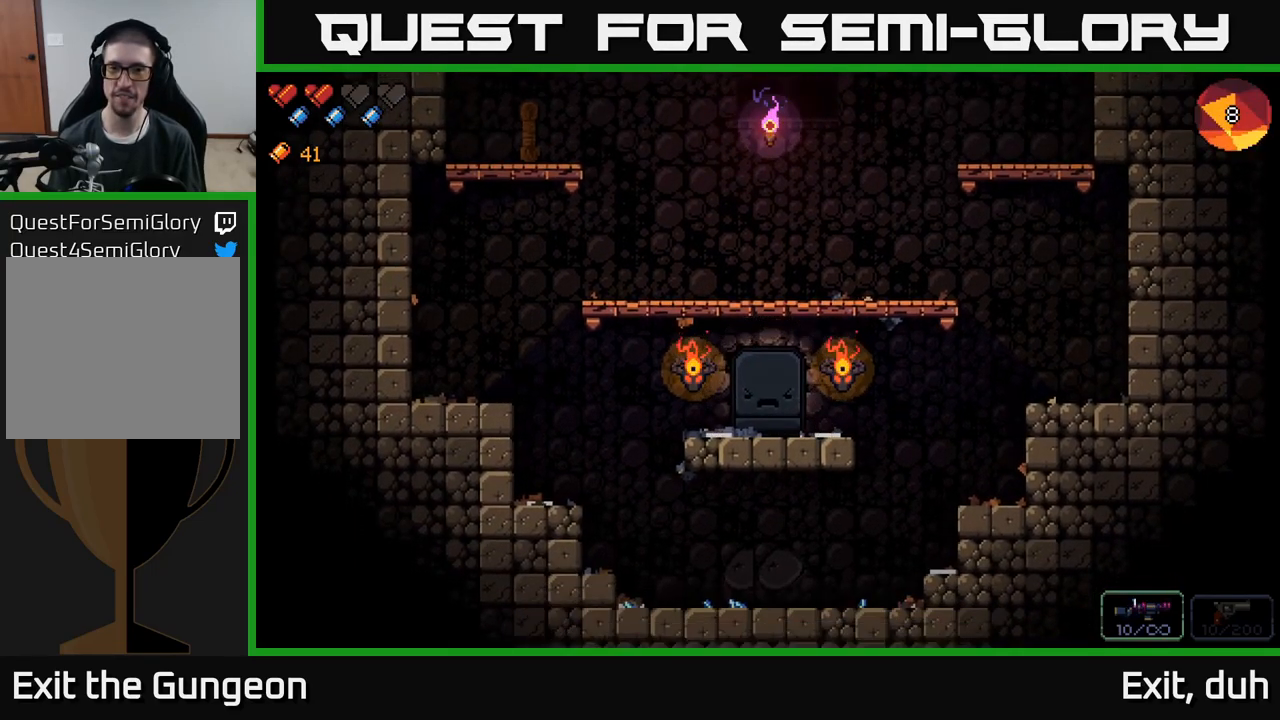
{"buttons": [], "left_stick": "center", "right_stick": "center", "events": []}
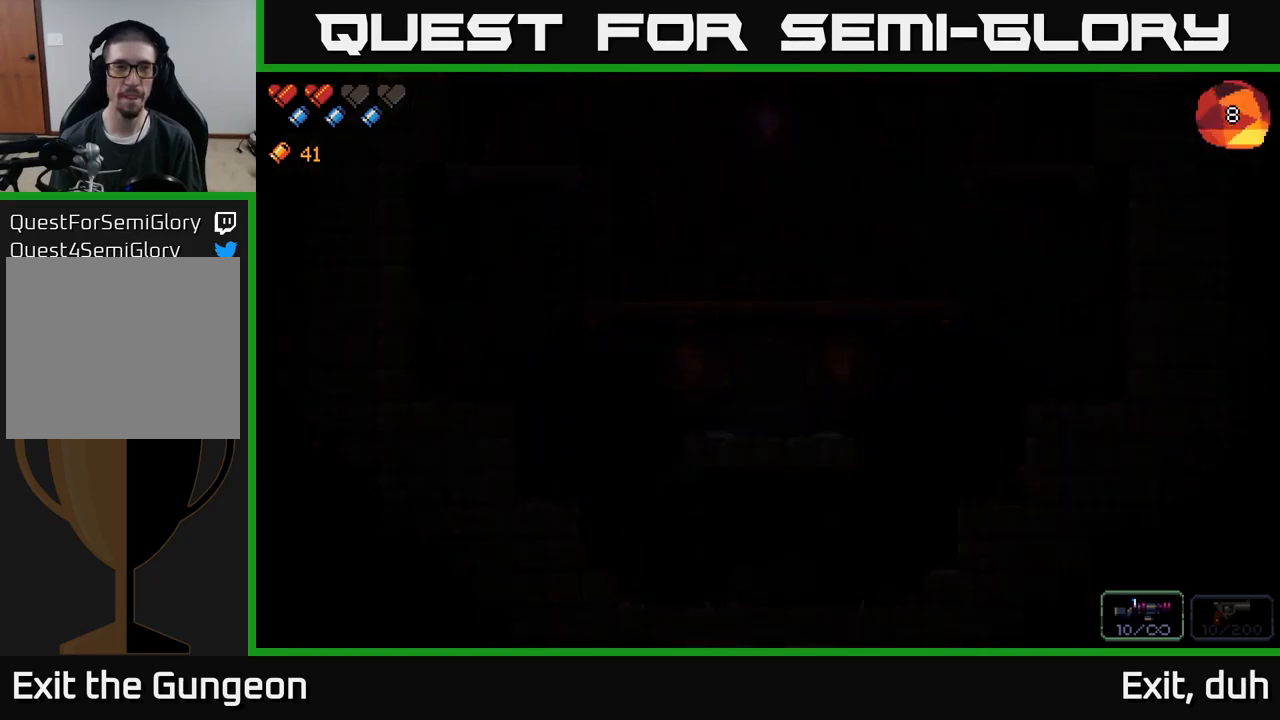
{"buttons": [], "left_stick": "center", "right_stick": "center", "events": []}
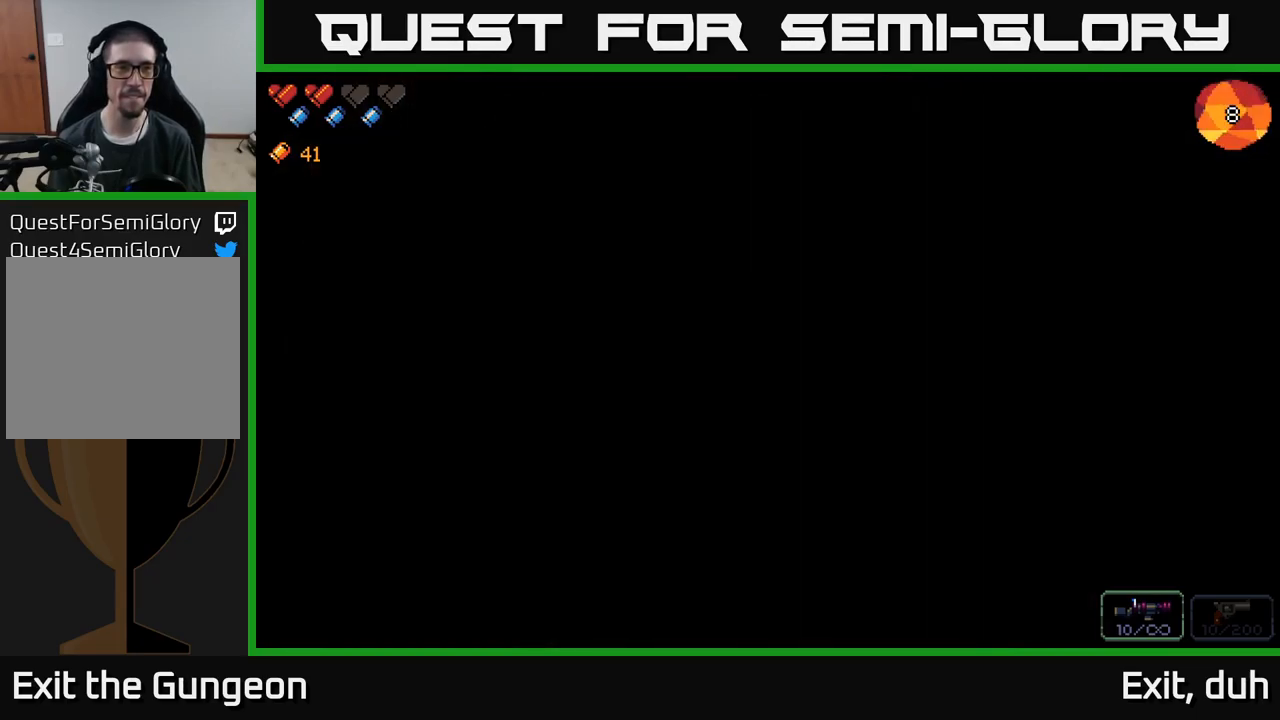
{"buttons": [], "left_stick": "center", "right_stick": "center", "events": []}
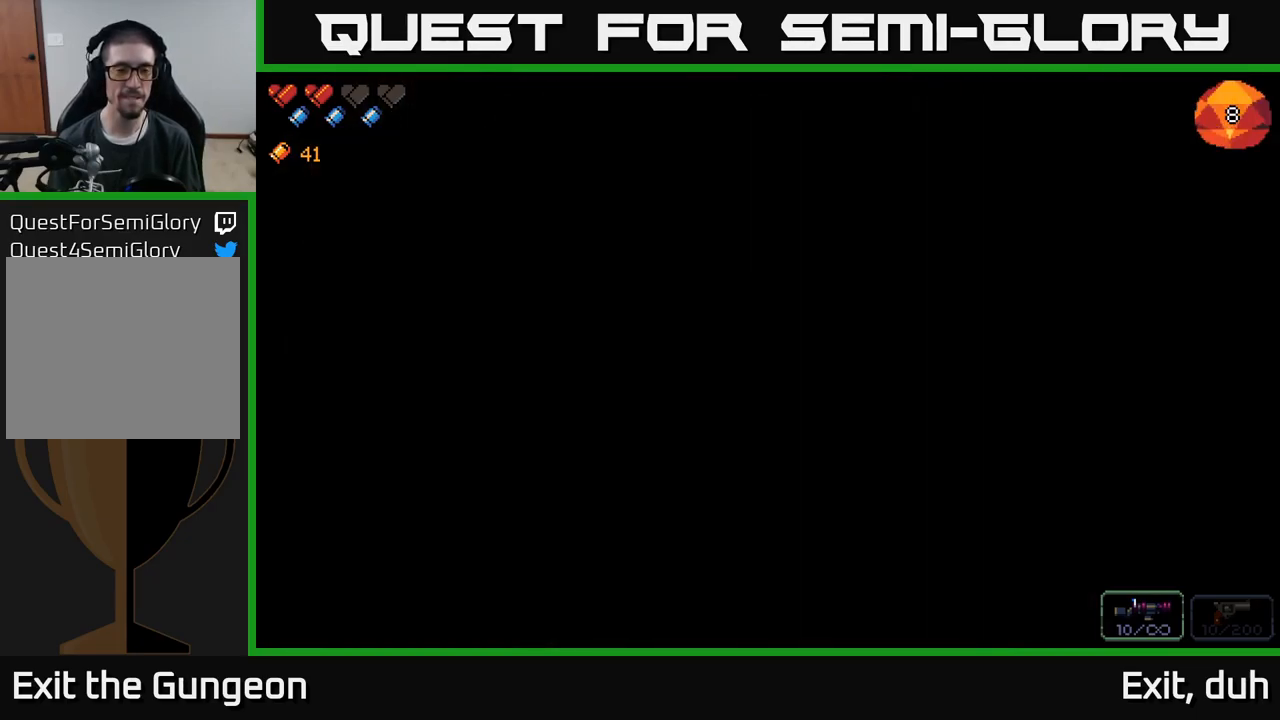
{"buttons": [], "left_stick": "right", "right_stick": "center", "events": [[417, "left_stick", "right"]]}
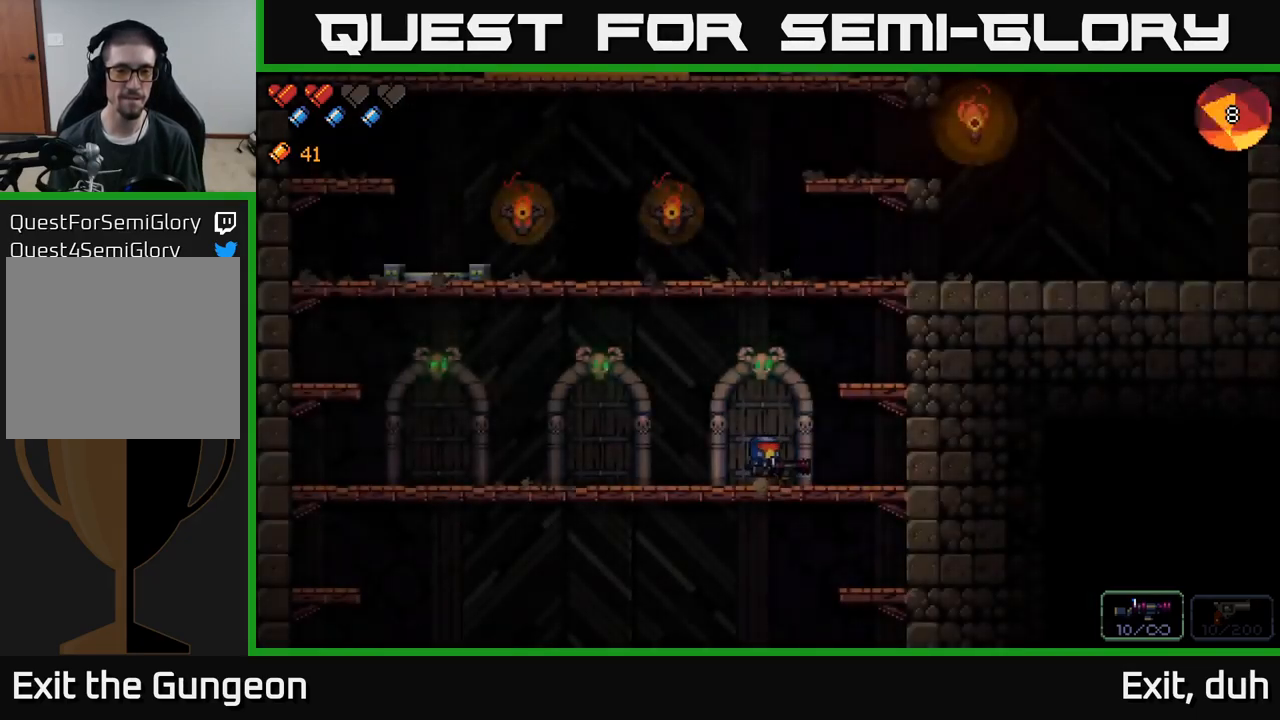
{"buttons": ["A"], "left_stick": "right", "right_stick": "center", "events": [[300, "left_stick", "center"], [350, "A", "down"], [400, "left_stick", "right"]]}
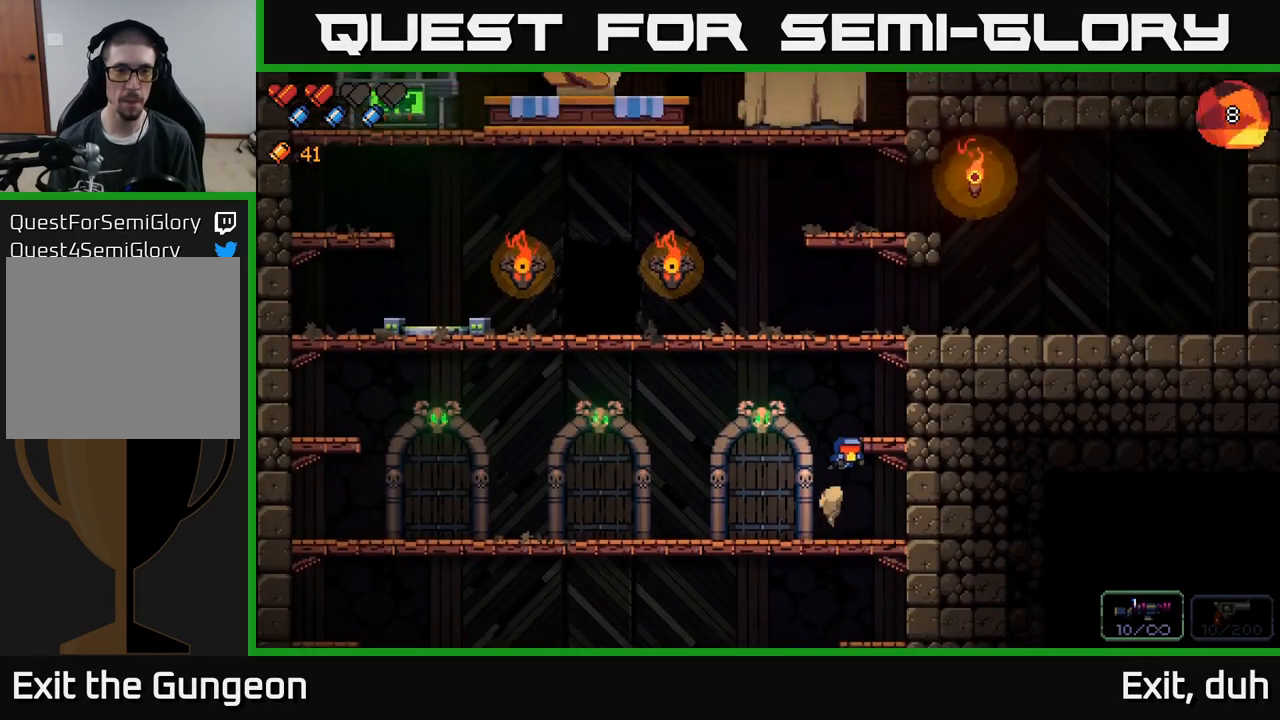
{"buttons": ["A"], "left_stick": "left", "right_stick": "up", "events": [[17, "A", "up"], [167, "left_stick", "center"], [300, "right_stick", "up-left"], [334, "left_stick", "left"], [350, "A", "down"], [417, "right_stick", "up"]]}
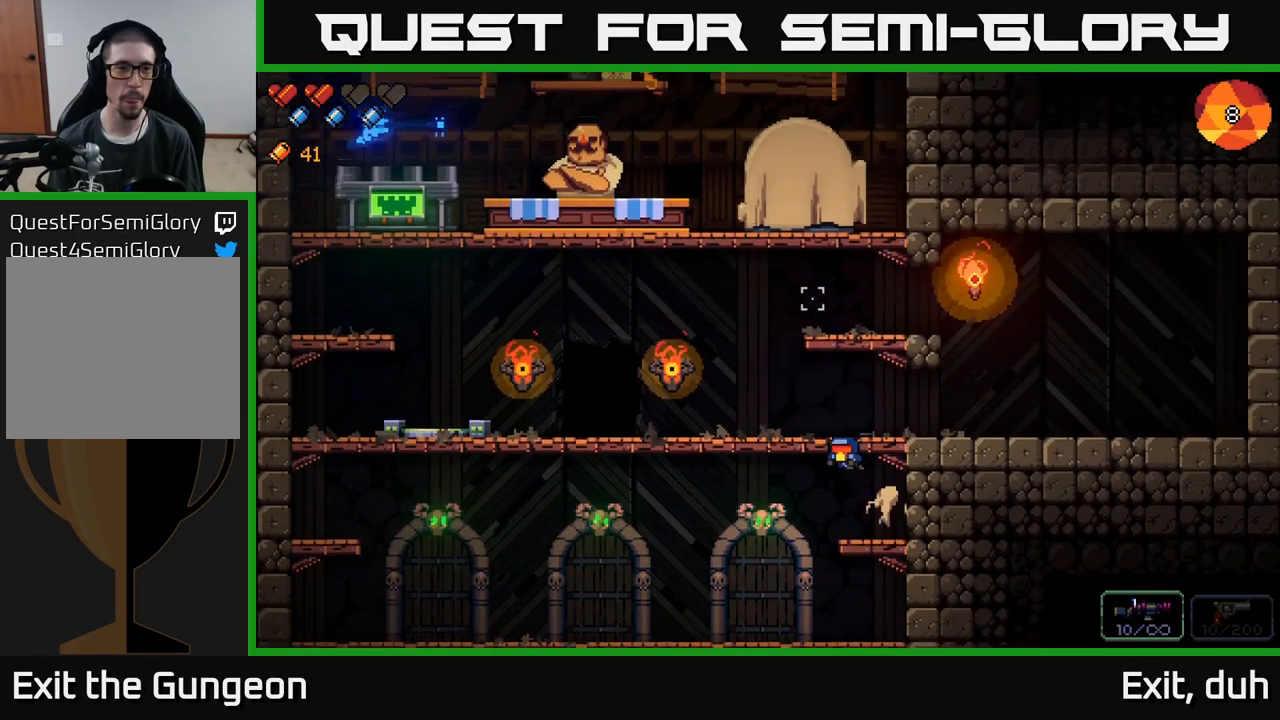
{"buttons": [], "left_stick": "left", "right_stick": "center", "events": [[84, "A", "up"], [100, "right_stick", "up-right"], [334, "right_stick", "center"]]}
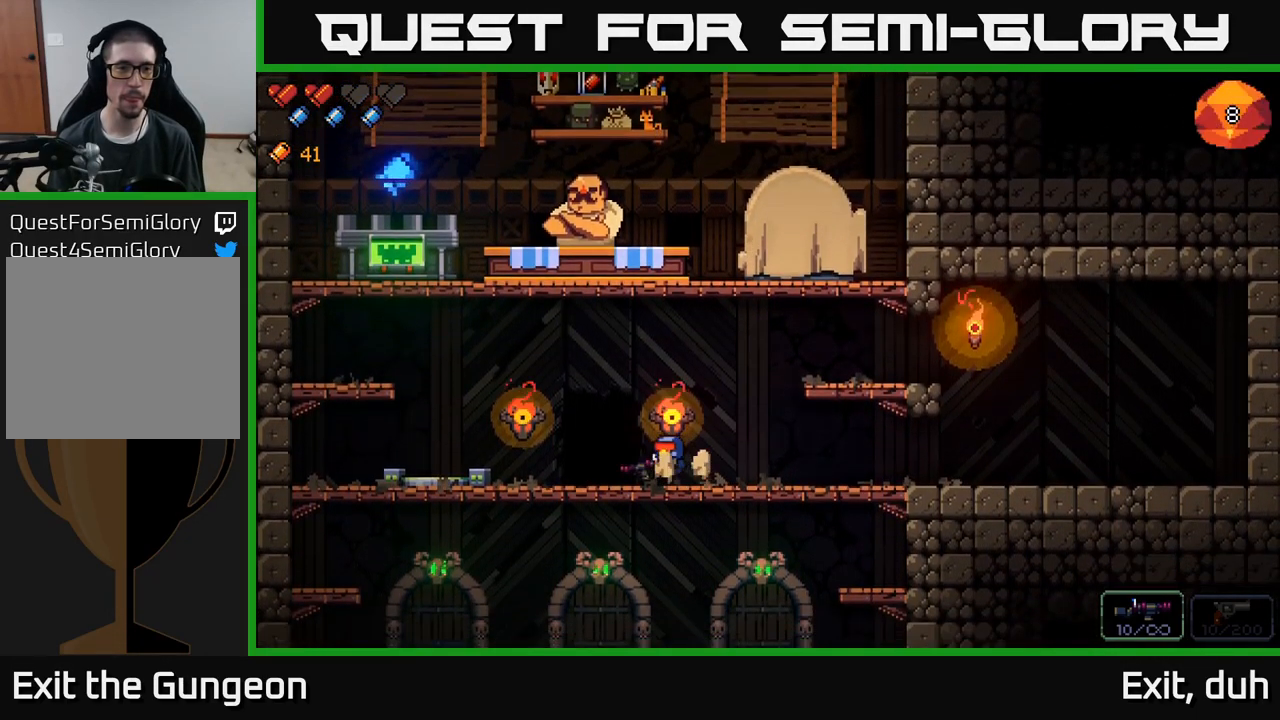
{"buttons": [], "left_stick": "center", "right_stick": "center", "events": [[117, "X", "down"], [167, "X", "up"], [200, "left_stick", "center"], [284, "X", "down"], [334, "X", "up"], [417, "X", "down"], [500, "X", "up"]]}